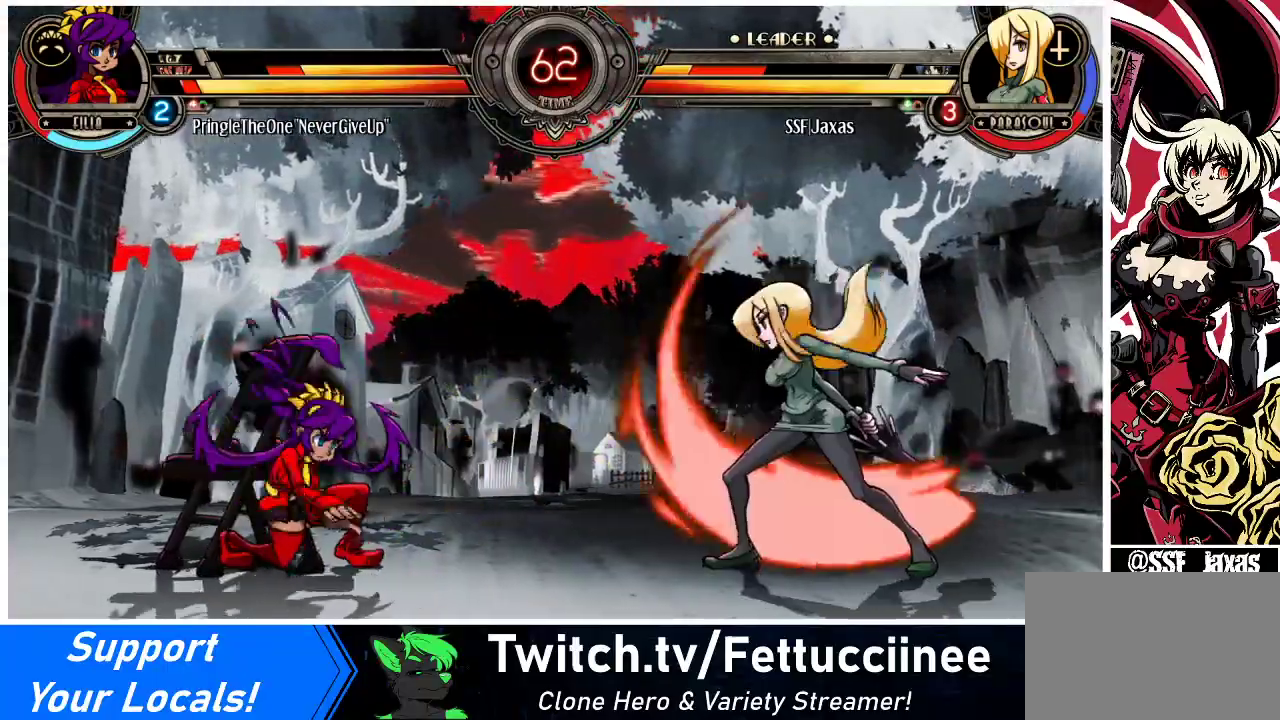
Gameplay with a controller (arcade stick); each line is a JSON object with the inputs held at the frame after it. "events" lists button and stick changes between this image and that frame as [ms after this image, input, new state], when the widget could be followed in between. Not read: L3 R3.
{"buttons": ["DPAD_DOWN", "DPAD_RIGHT"], "events": [[33, "DPAD_LEFT", "down"], [67, "SQUARE", "down"], [200, "DPAD_LEFT", "up"], [200, "SQUARE", "up"], [267, "DPAD_RIGHT", "down"], [500, "DPAD_DOWN", "down"]]}
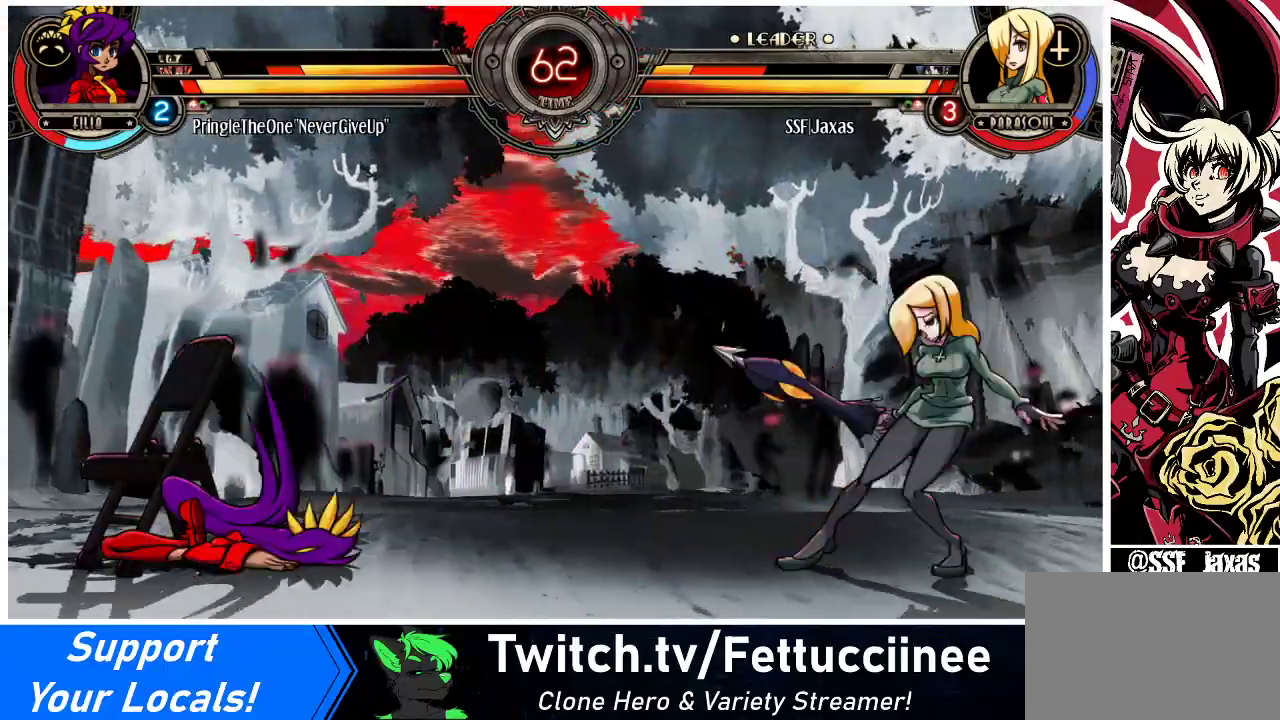
{"buttons": ["DPAD_DOWN", "DPAD_RIGHT"], "events": []}
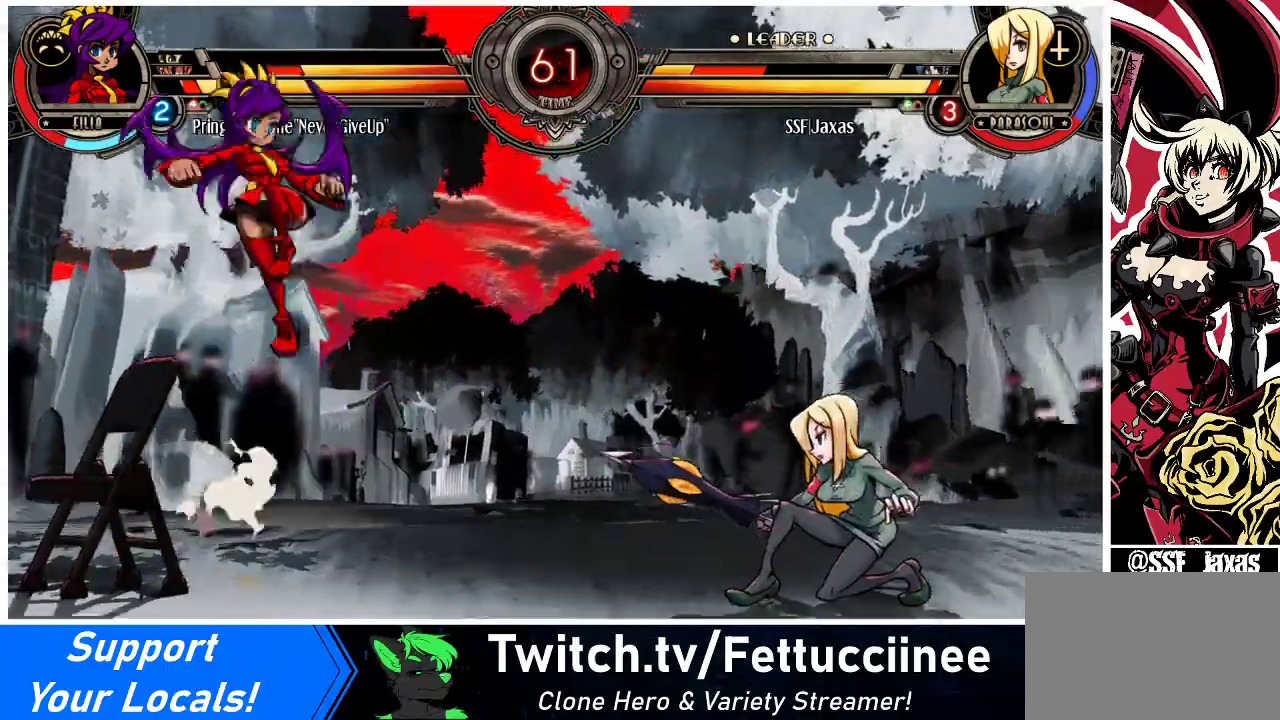
{"buttons": ["DPAD_RIGHT"], "events": [[200, "TRIANGLE", "down"], [333, "TRIANGLE", "up"], [400, "DPAD_DOWN", "up"]]}
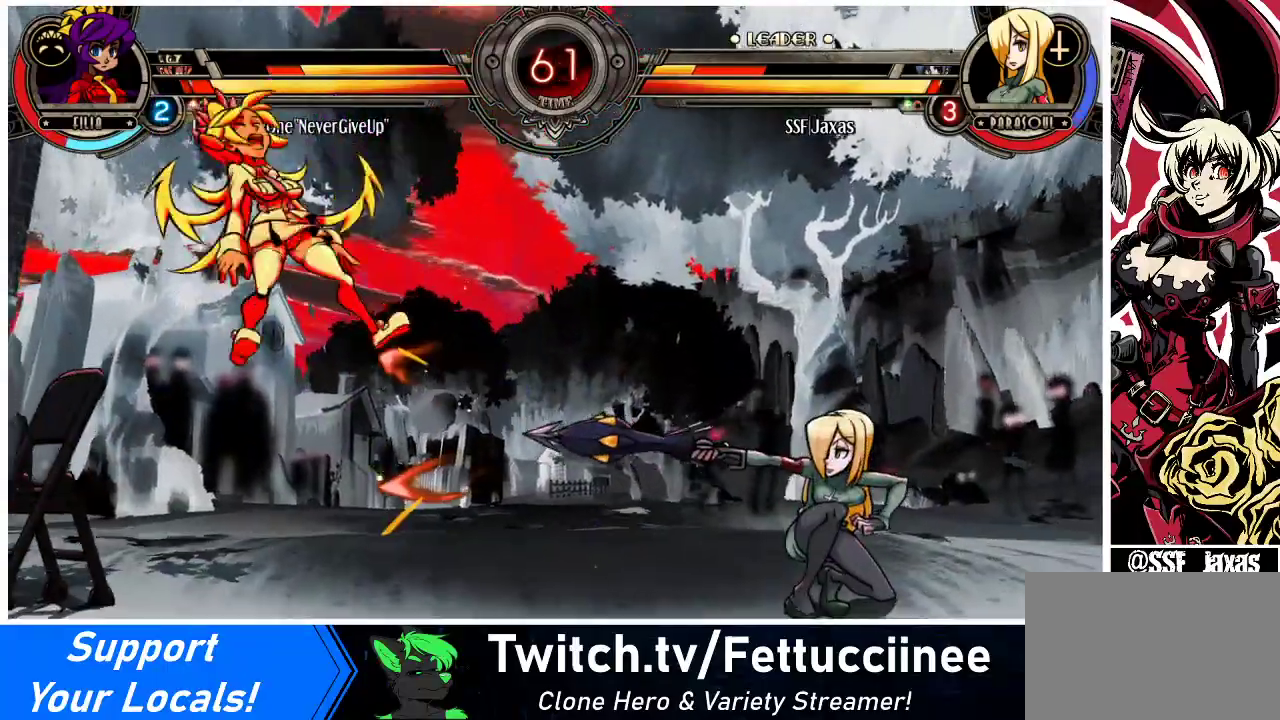
{"buttons": ["SQUARE", "DPAD_LEFT"], "events": [[100, "R1", "down"], [200, "R1", "up"], [367, "DPAD_RIGHT", "up"], [400, "DPAD_LEFT", "down"], [467, "SQUARE", "down"]]}
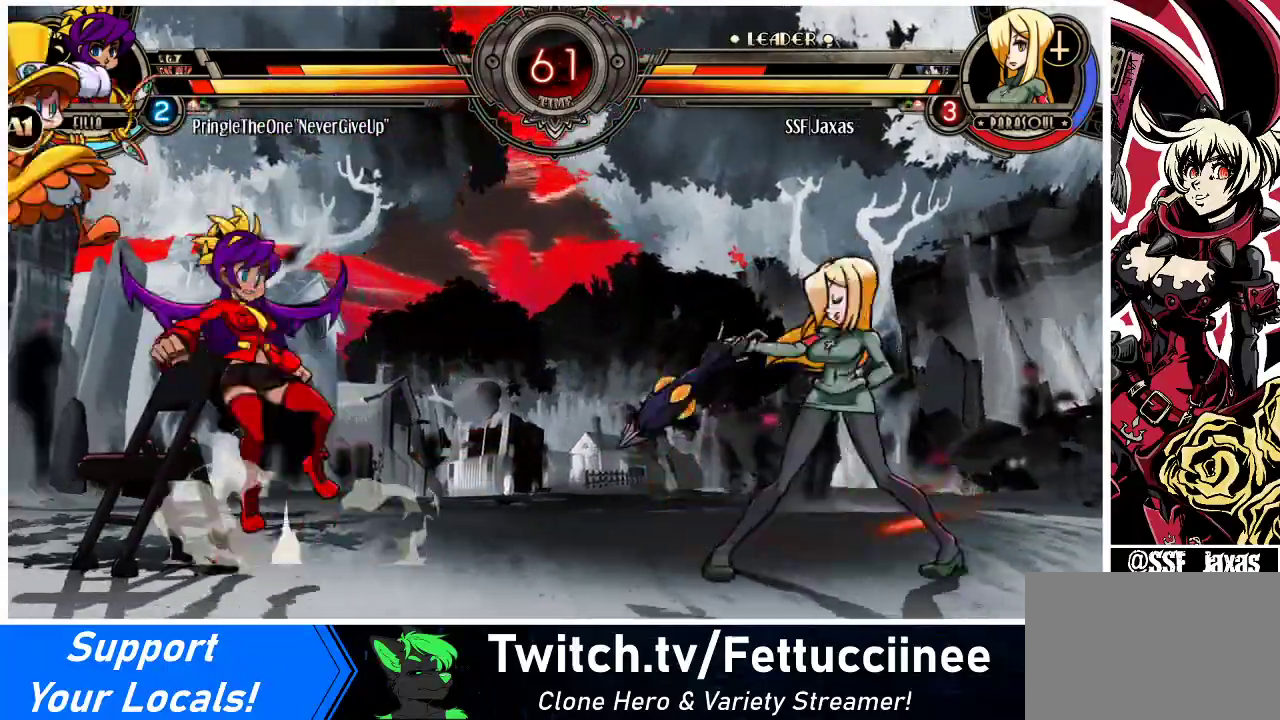
{"buttons": ["DPAD_RIGHT"], "events": [[67, "SQUARE", "up"], [100, "DPAD_LEFT", "up"], [133, "DPAD_RIGHT", "down"]]}
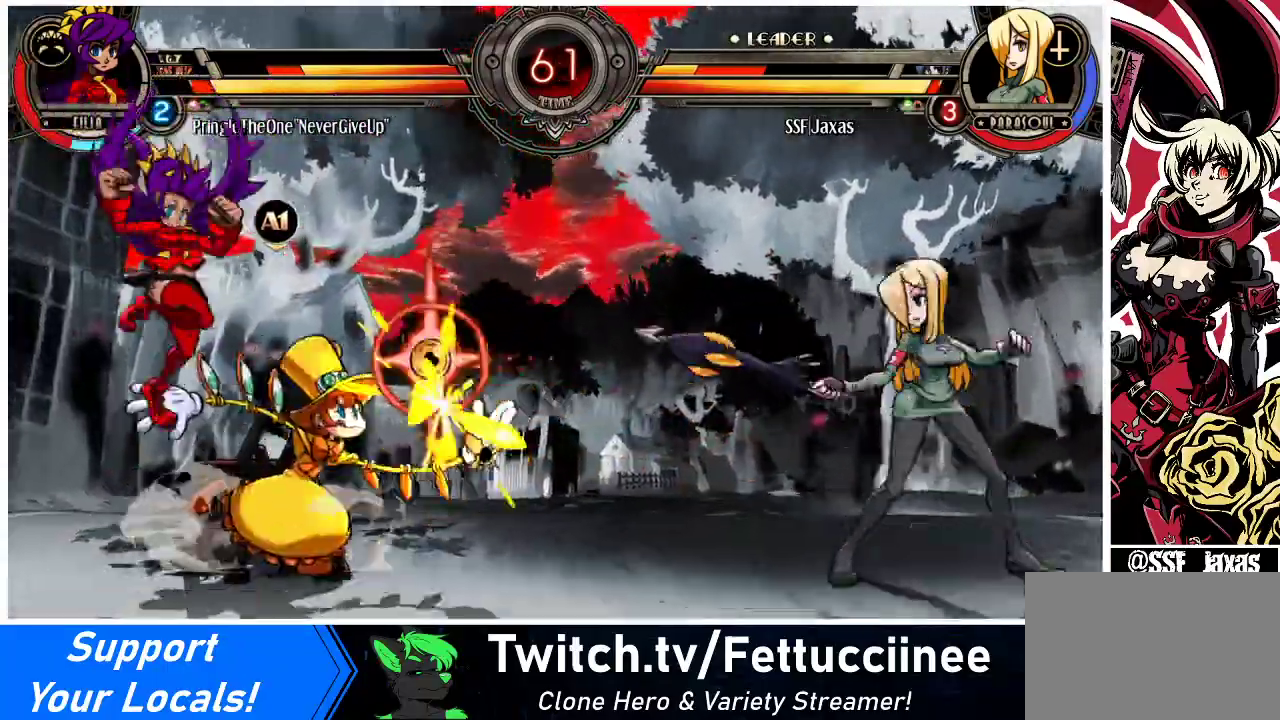
{"buttons": ["DPAD_UP", "DPAD_RIGHT"], "events": [[100, "DPAD_DOWN", "down"], [433, "DPAD_DOWN", "up"], [433, "DPAD_UP", "down"]]}
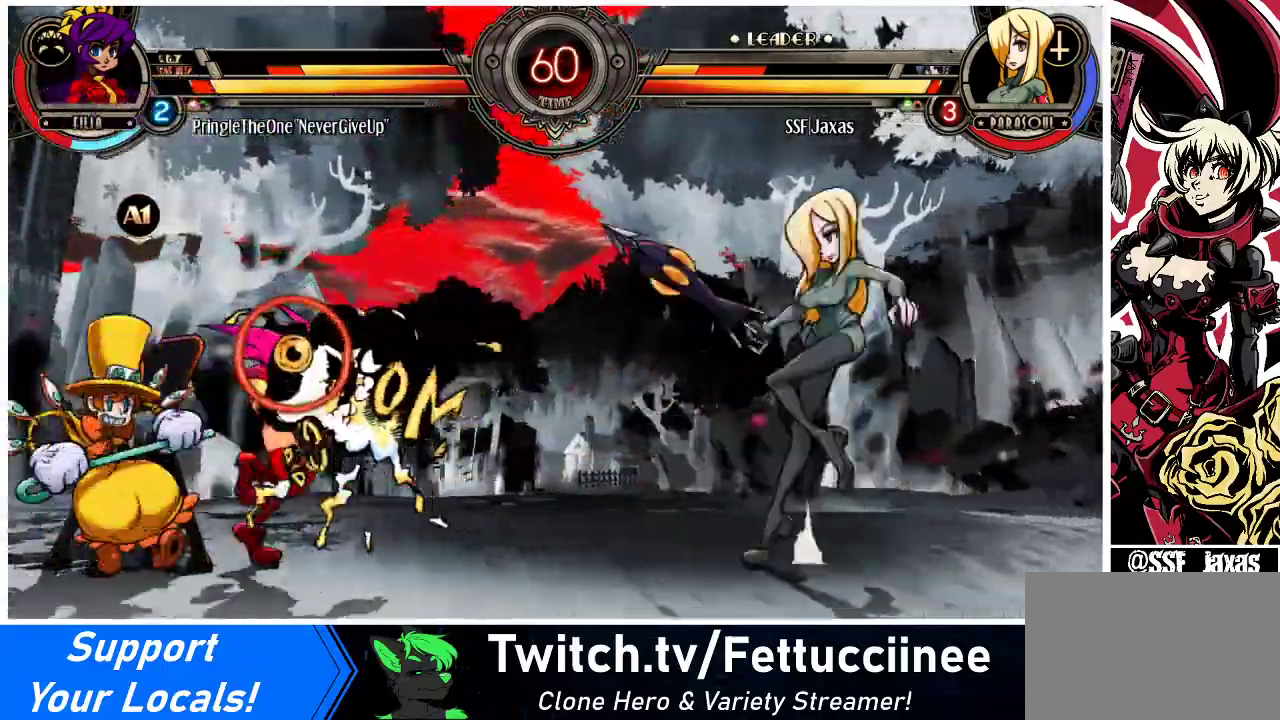
{"buttons": ["DPAD_LEFT"], "events": [[133, "DPAD_UP", "up"], [333, "DPAD_RIGHT", "up"], [367, "DPAD_LEFT", "down"], [367, "R1", "down"], [433, "R1", "up"]]}
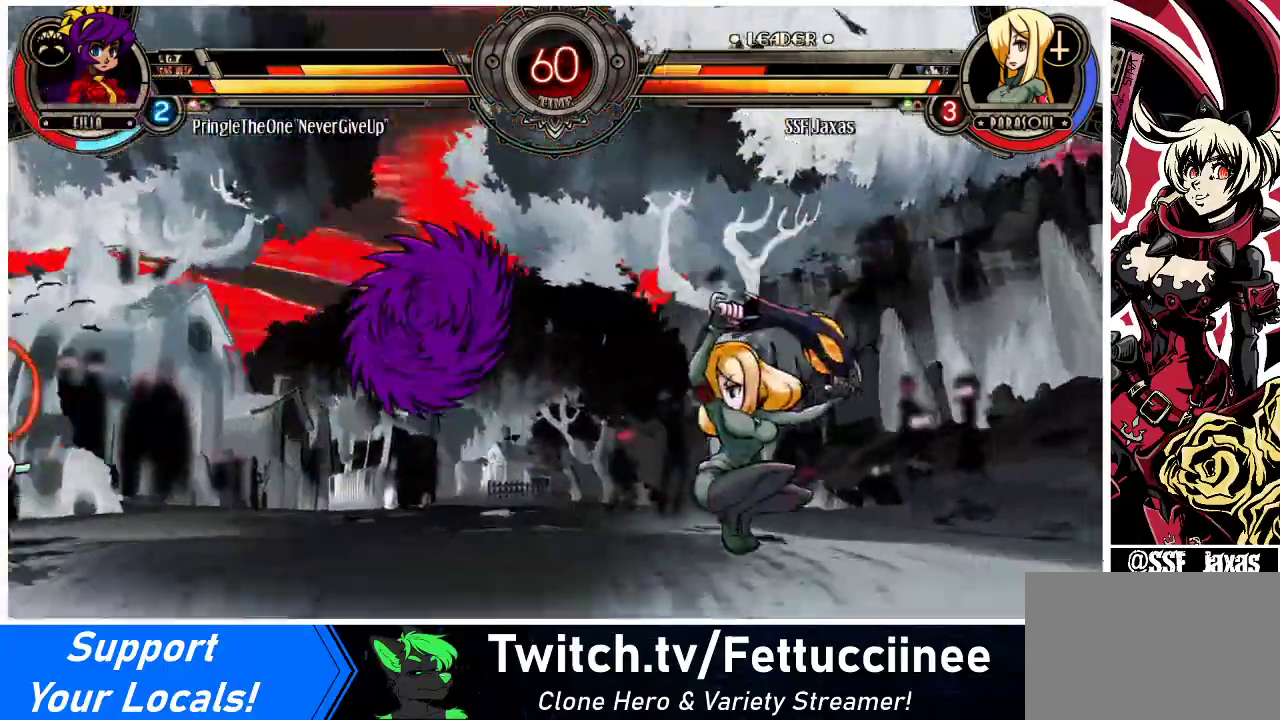
{"buttons": ["DPAD_DOWN", "DPAD_RIGHT"], "events": [[33, "DPAD_LEFT", "up"], [200, "DPAD_LEFT", "down"], [267, "DPAD_LEFT", "up"], [333, "DPAD_LEFT", "down"], [367, "DPAD_DOWN", "down"], [400, "DPAD_LEFT", "up"], [400, "DPAD_RIGHT", "down"]]}
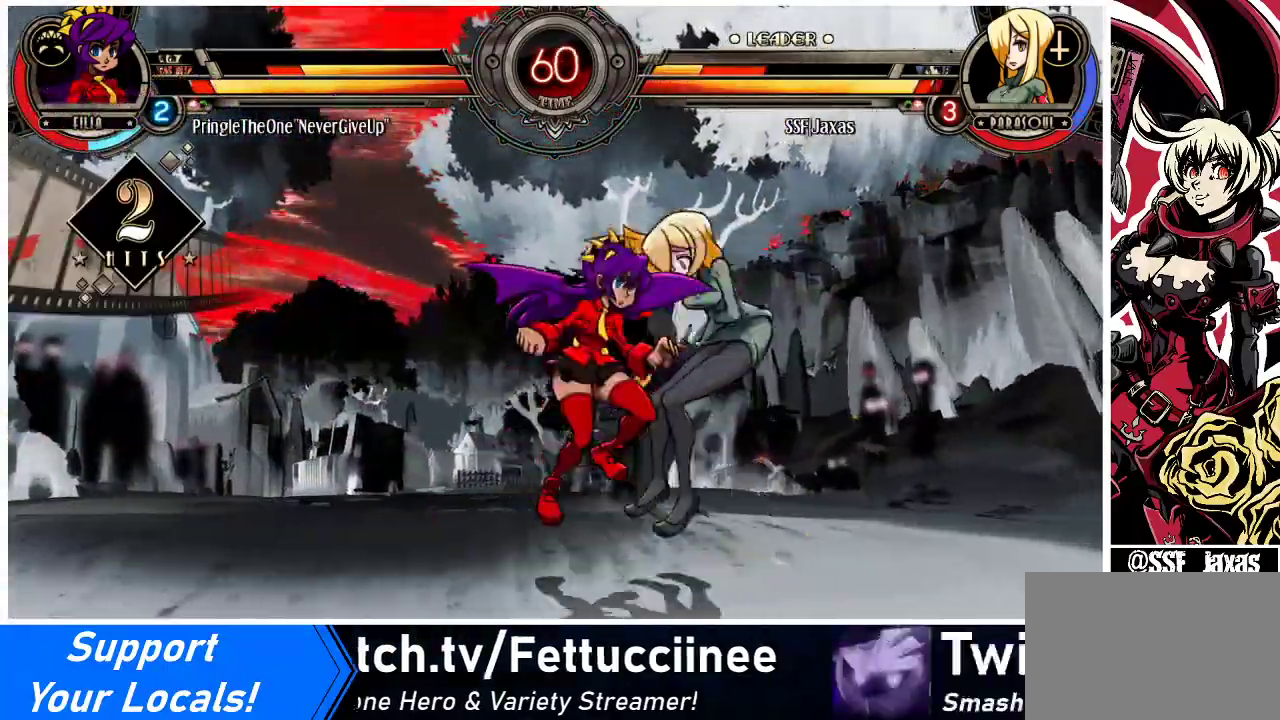
{"buttons": ["DPAD_DOWN", "DPAD_RIGHT"], "events": []}
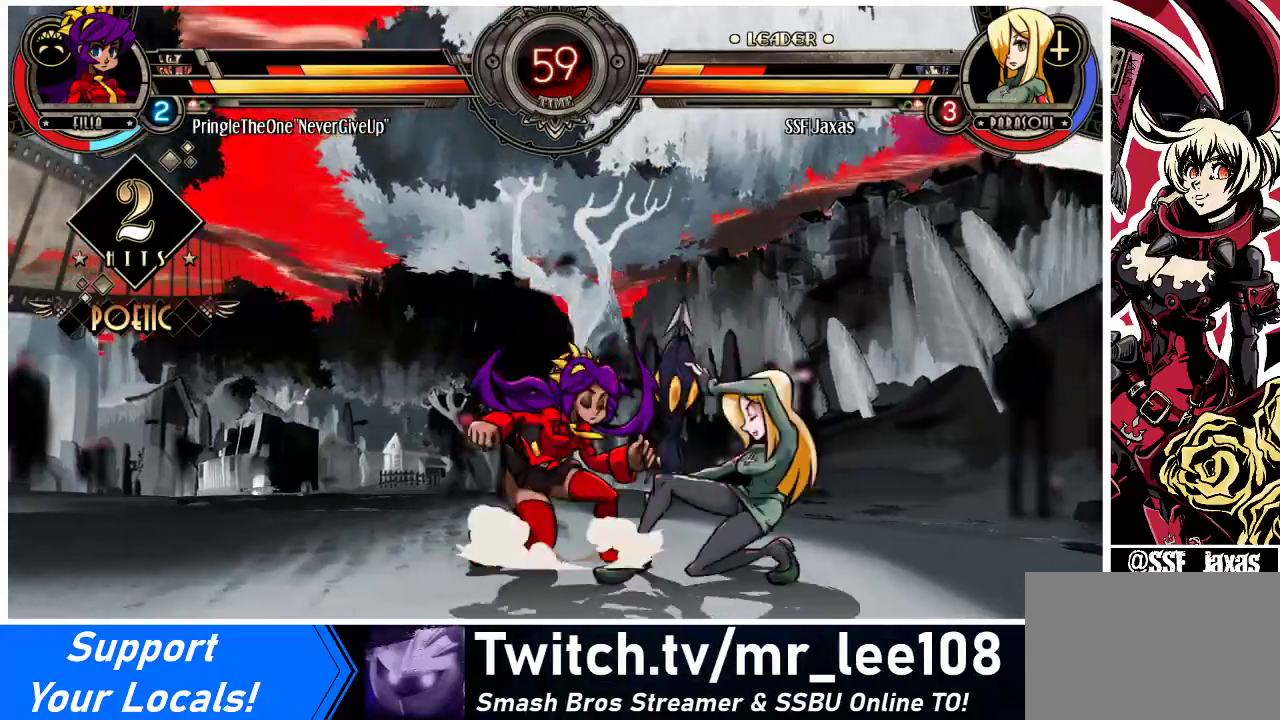
{"buttons": ["DPAD_DOWN", "DPAD_RIGHT"], "events": [[200, "SQUARE", "down"], [200, "TRIANGLE", "down"], [300, "SQUARE", "up"], [300, "TRIANGLE", "up"]]}
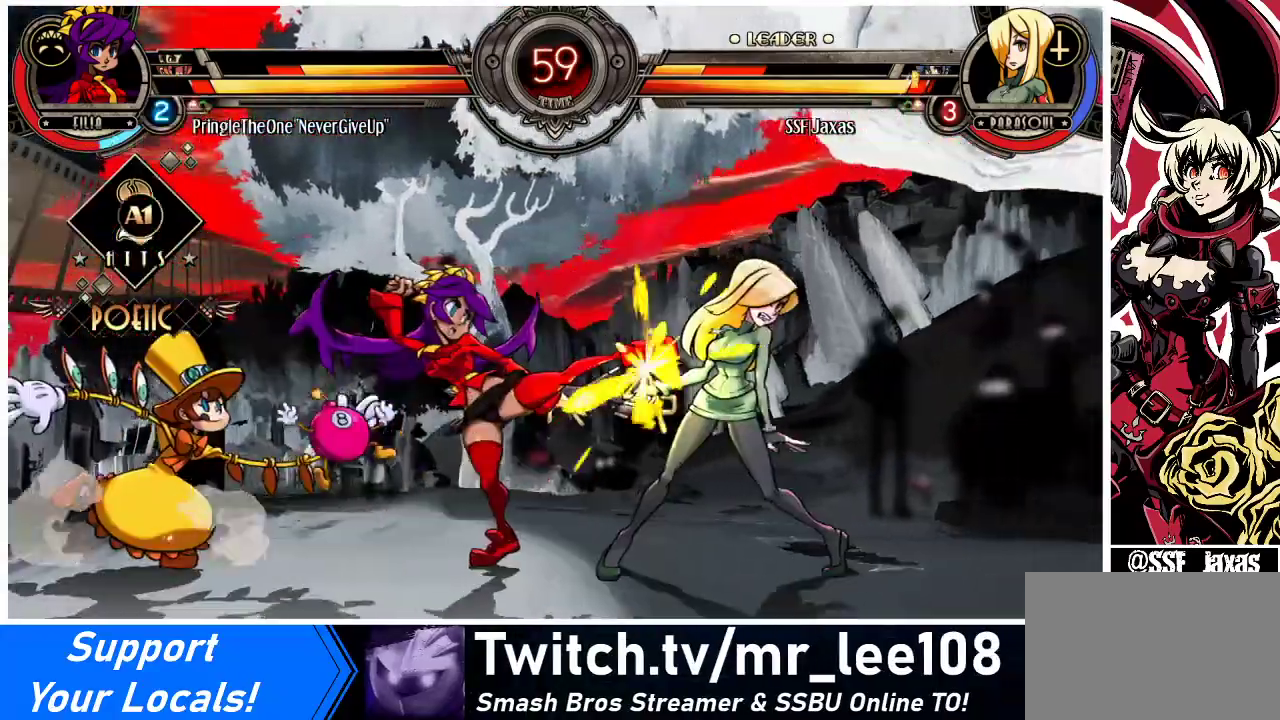
{"buttons": ["DPAD_DOWN", "DPAD_RIGHT"], "events": [[133, "SQUARE", "down"], [200, "SQUARE", "up"]]}
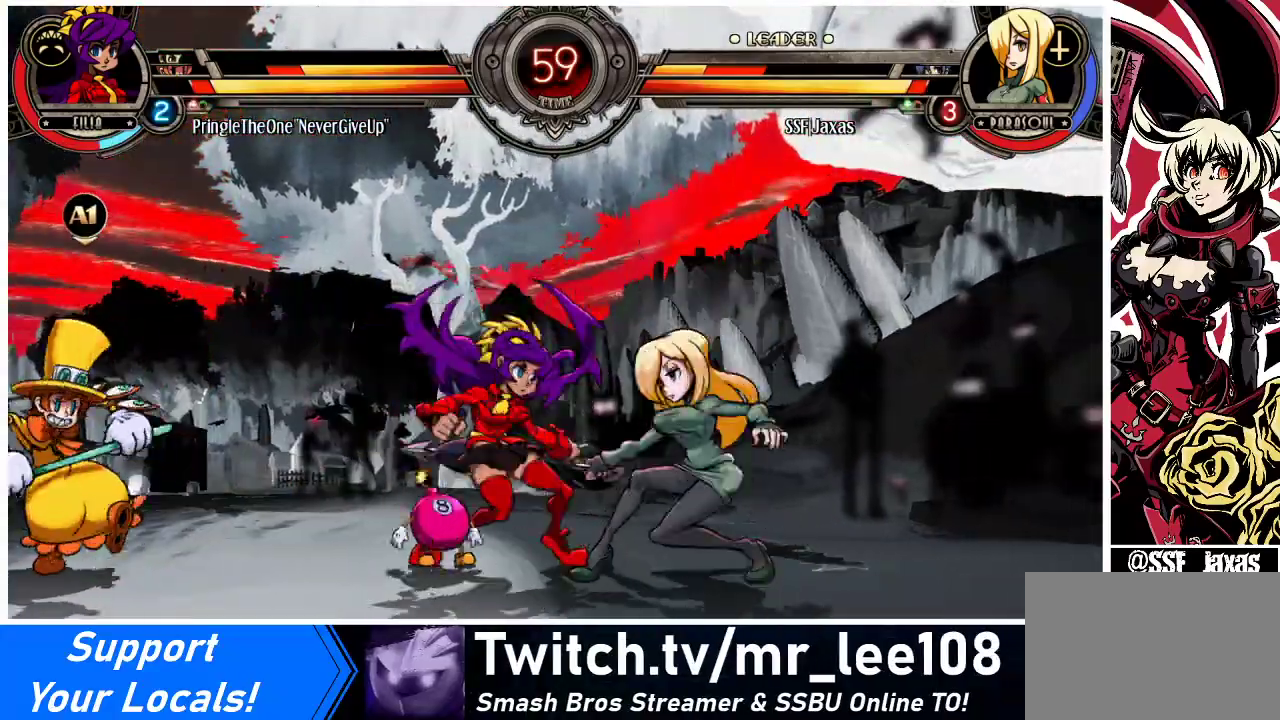
{"buttons": ["DPAD_RIGHT"], "events": [[233, "SQUARE", "down"], [233, "TRIANGLE", "down"], [333, "TRIANGLE", "up"], [367, "SQUARE", "up"], [433, "DPAD_DOWN", "up"]]}
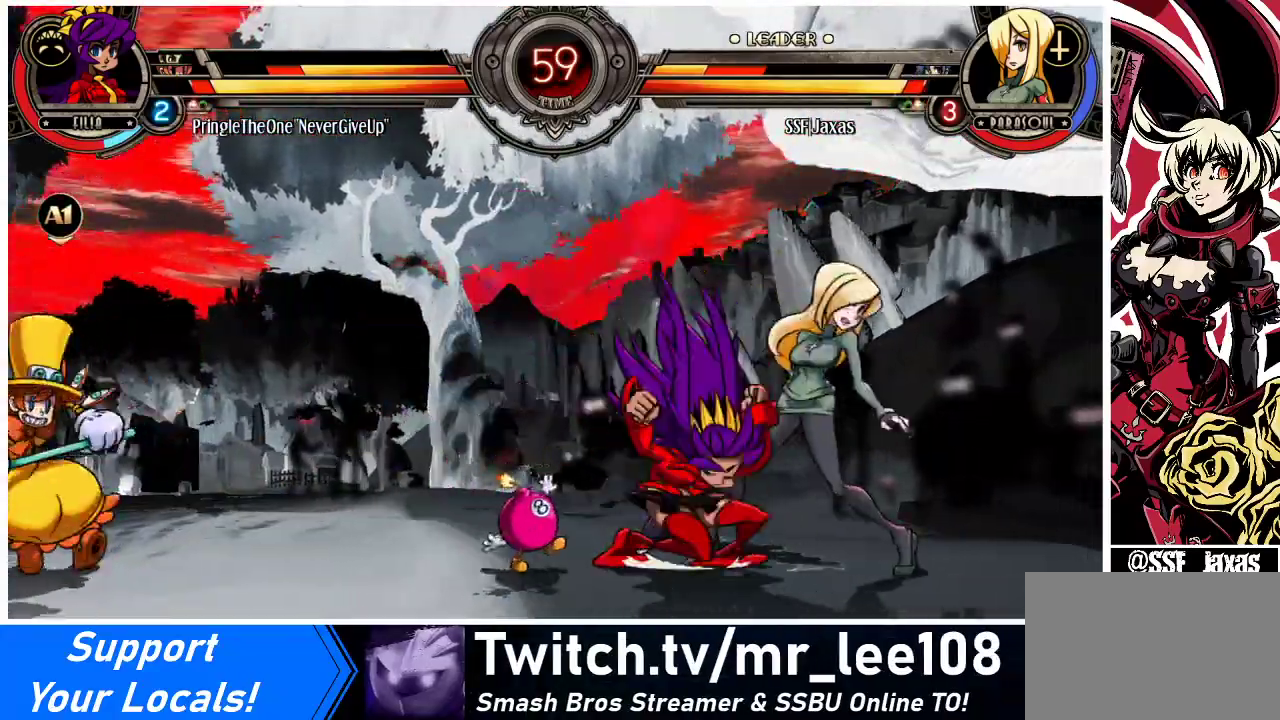
{"buttons": ["DPAD_DOWN", "DPAD_RIGHT"], "events": [[67, "DPAD_DOWN", "down"], [100, "DPAD_DOWN", "up"], [167, "DPAD_DOWN", "down"]]}
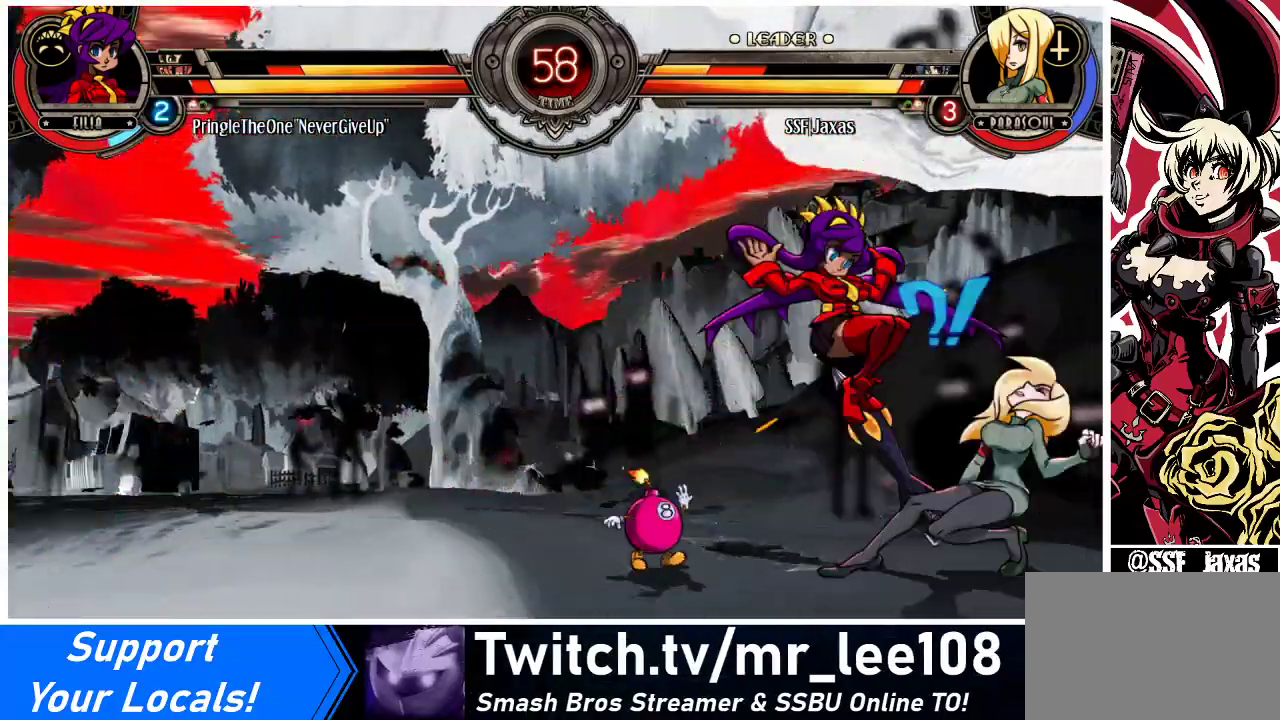
{"buttons": ["DPAD_RIGHT"], "events": [[367, "DPAD_DOWN", "up"]]}
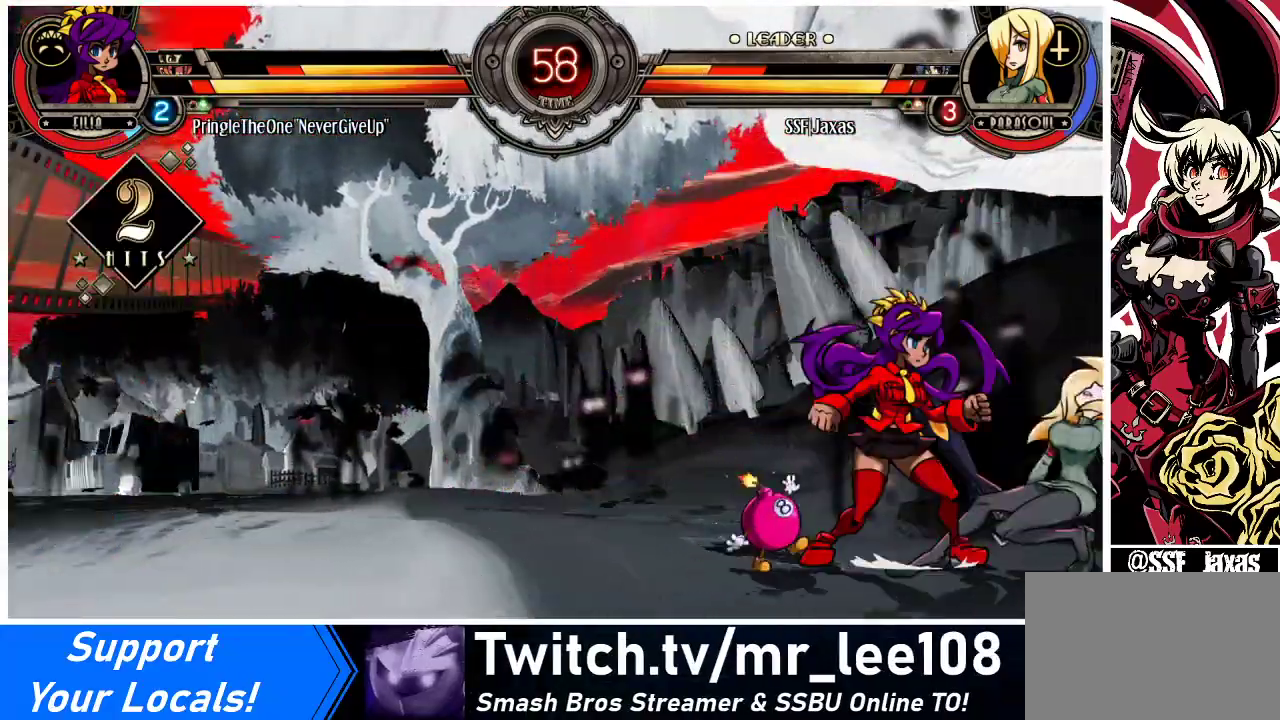
{"buttons": ["DPAD_DOWN", "DPAD_RIGHT"], "events": [[67, "DPAD_DOWN", "down"]]}
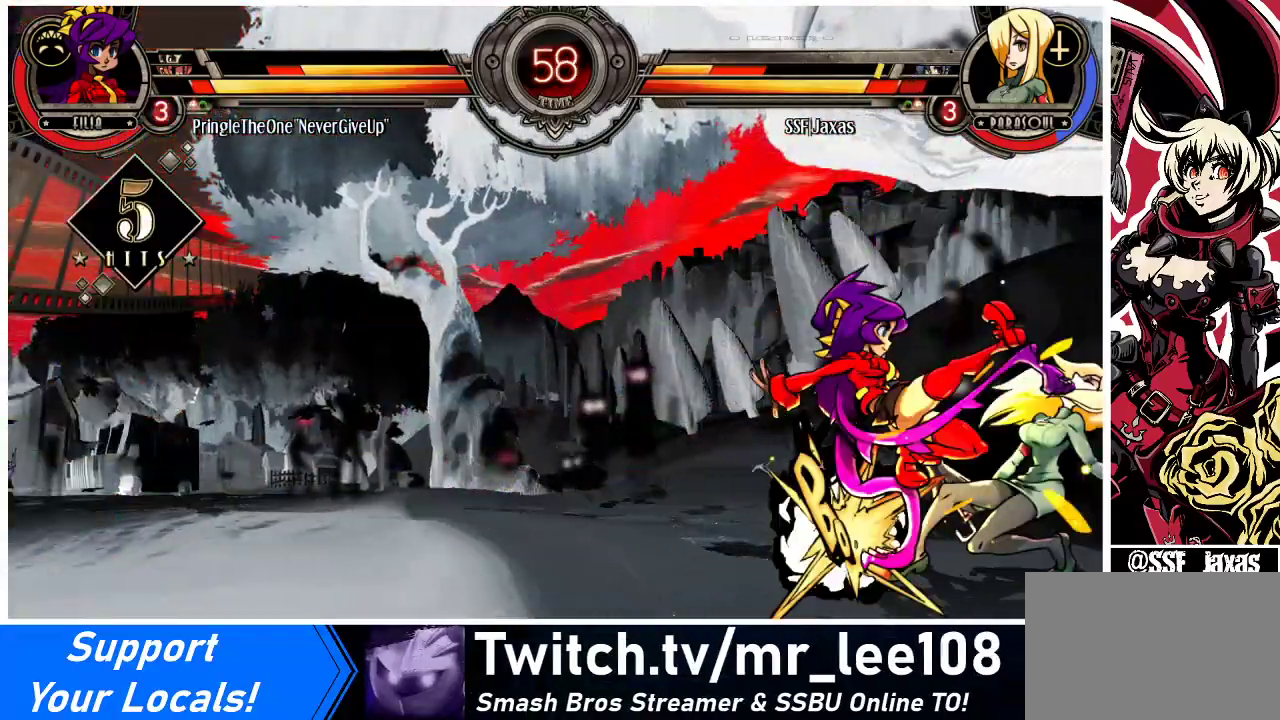
{"buttons": ["DPAD_DOWN", "DPAD_RIGHT"], "events": []}
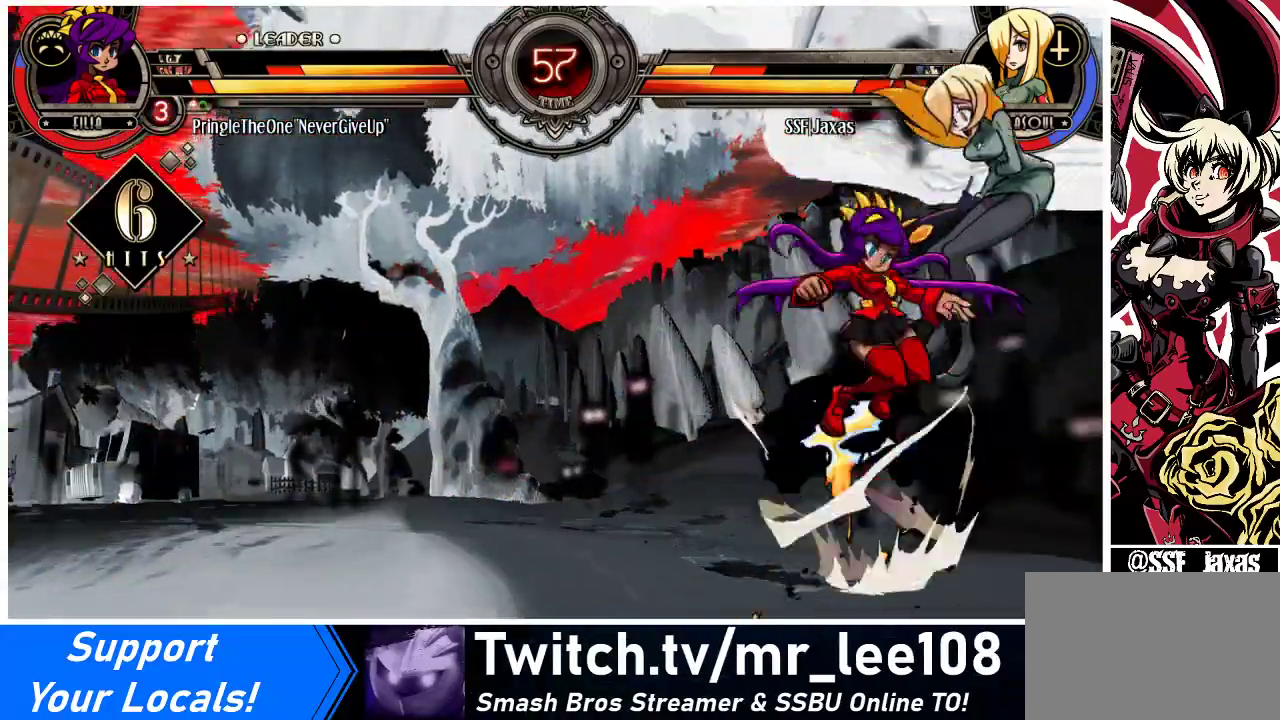
{"buttons": ["DPAD_DOWN", "DPAD_RIGHT"], "events": []}
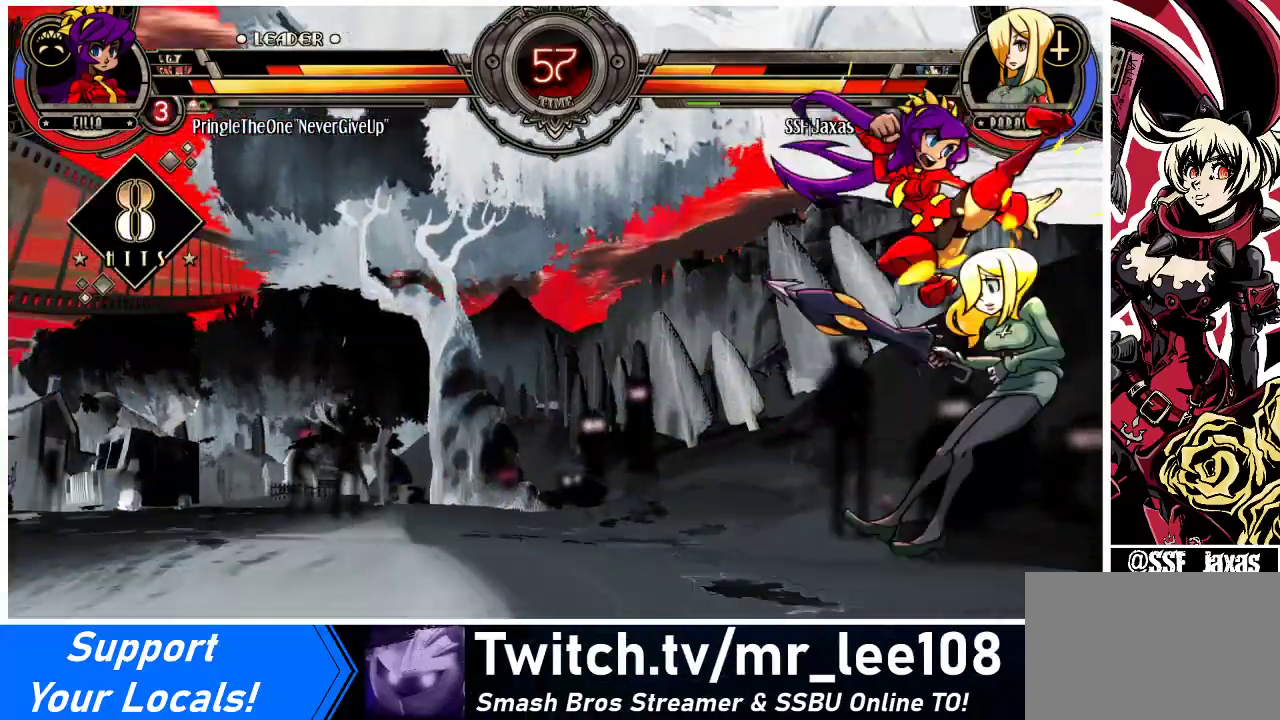
{"buttons": ["DPAD_DOWN", "DPAD_RIGHT"], "events": []}
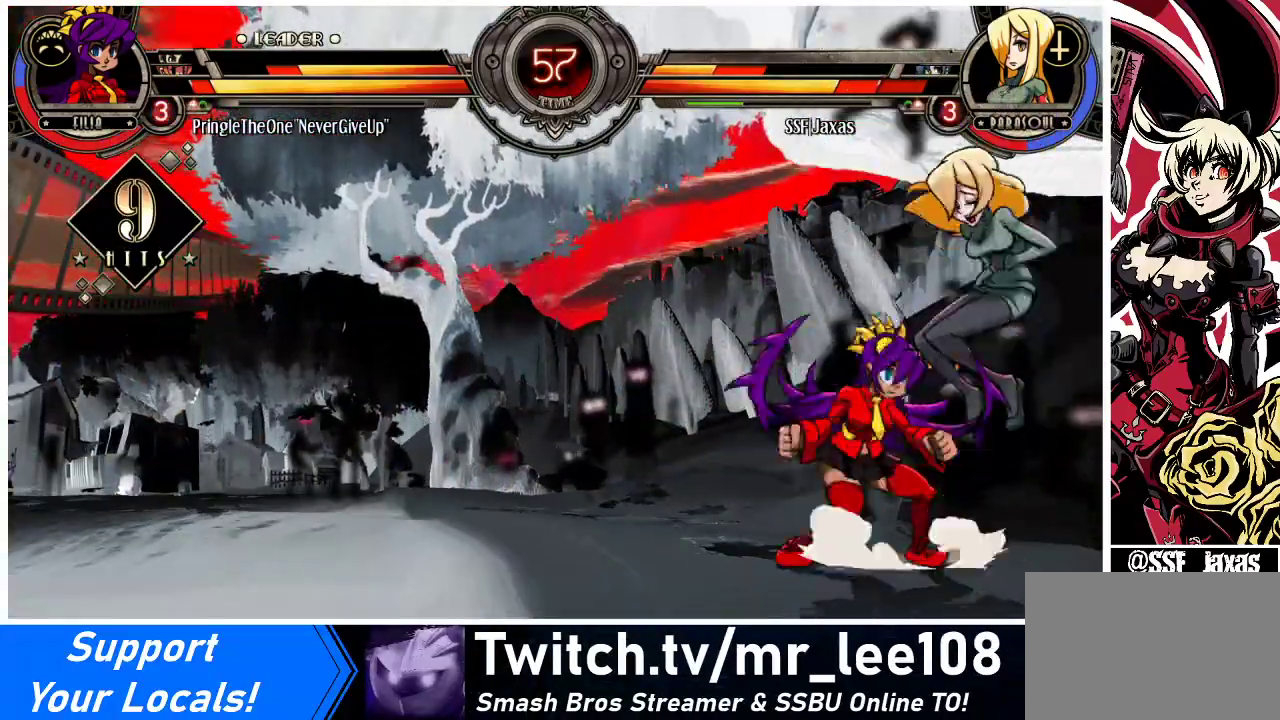
{"buttons": ["DPAD_RIGHT"], "events": [[333, "DPAD_DOWN", "up"], [333, "SQUARE", "down"], [367, "CROSS", "down"], [433, "SQUARE", "up"], [467, "CROSS", "up"]]}
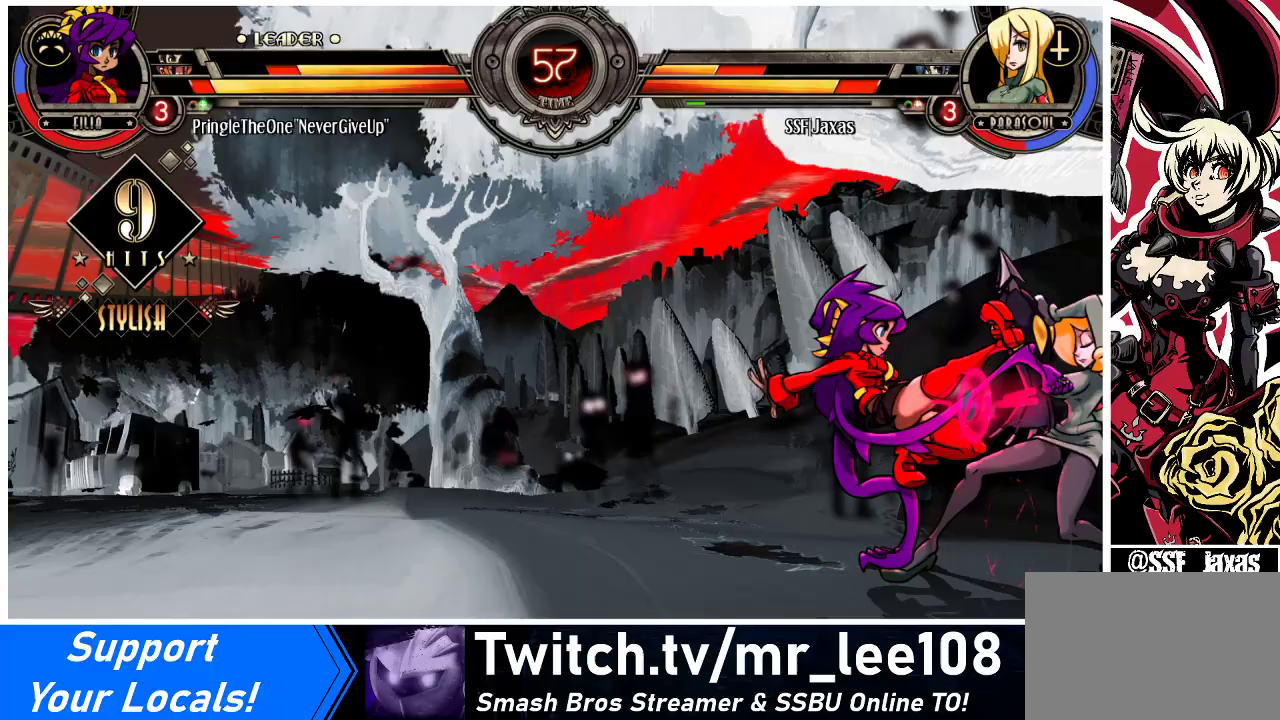
{"buttons": ["CROSS", "SQUARE", "DPAD_RIGHT"], "events": [[33, "SQUARE", "down"], [67, "CROSS", "down"], [167, "CROSS", "up"], [167, "SQUARE", "up"], [467, "CROSS", "down"], [467, "SQUARE", "down"]]}
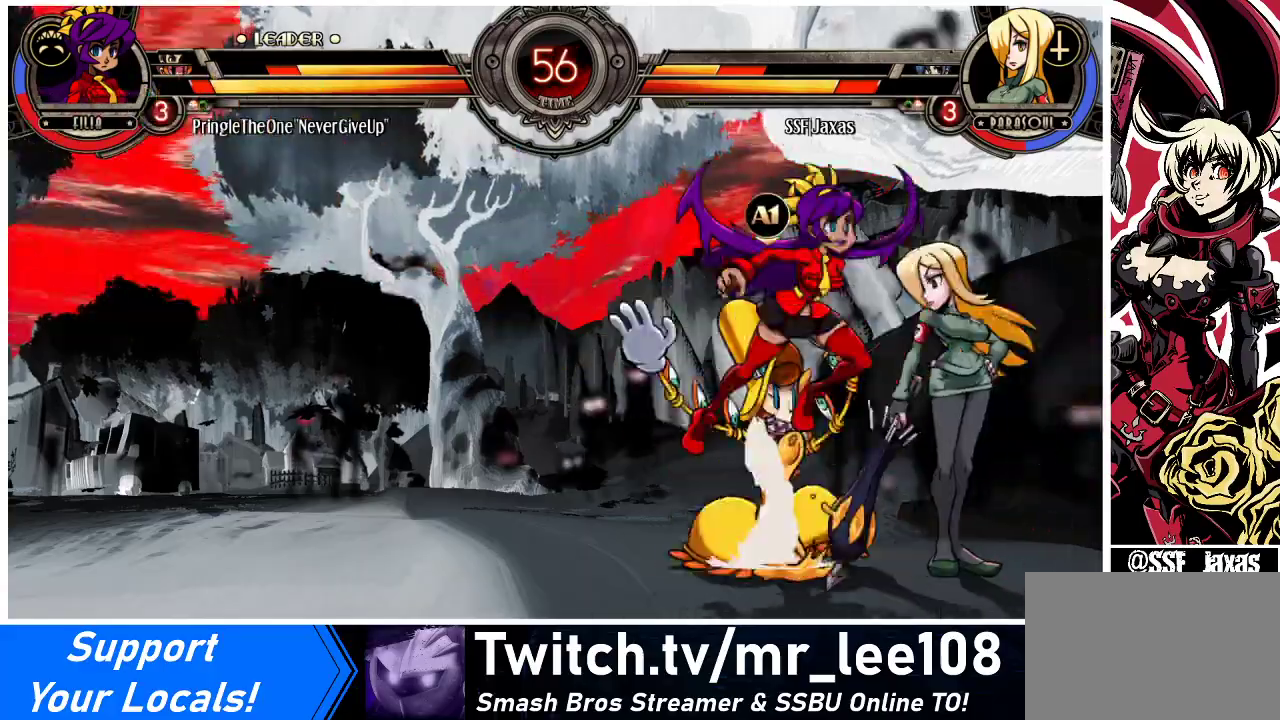
{"buttons": ["DPAD_RIGHT"], "events": [[33, "SQUARE", "up"], [67, "CROSS", "up"]]}
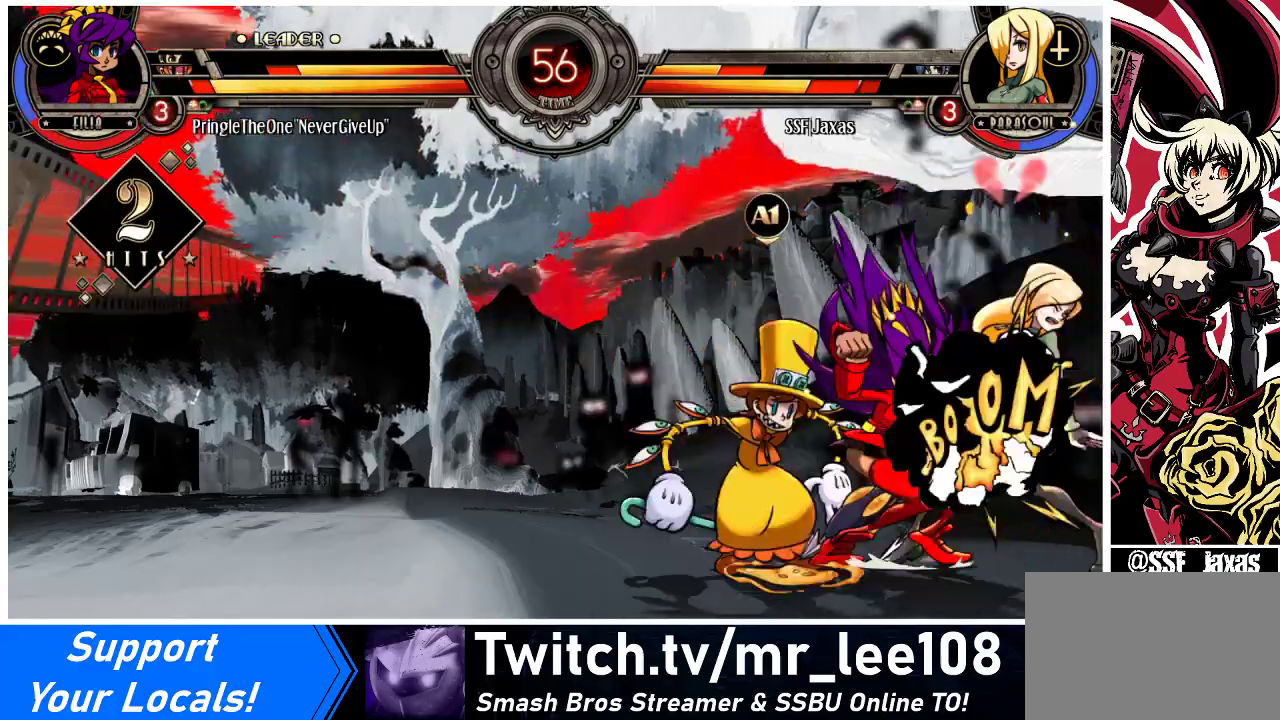
{"buttons": ["DPAD_DOWN", "DPAD_RIGHT"], "events": [[133, "DPAD_DOWN", "down"]]}
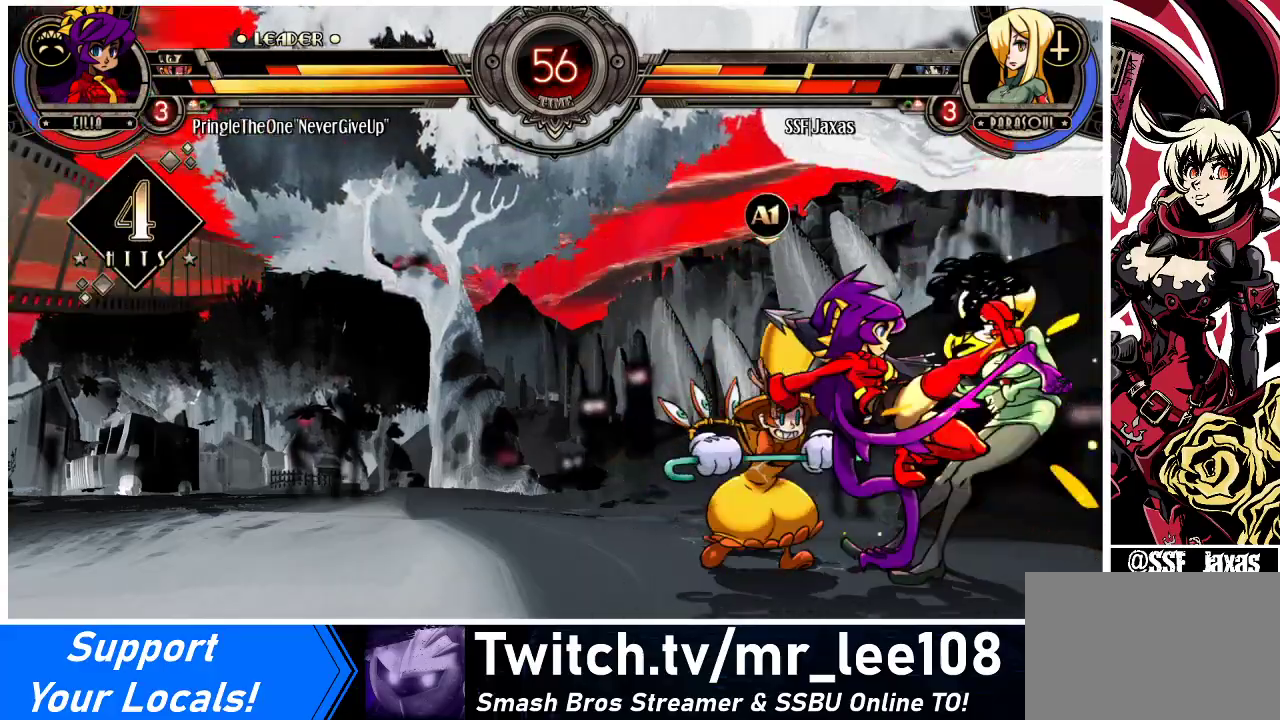
{"buttons": ["DPAD_DOWN", "DPAD_RIGHT"], "events": [[100, "SQUARE", "down"], [133, "TRIANGLE", "down"], [200, "TRIANGLE", "up"], [233, "SQUARE", "up"]]}
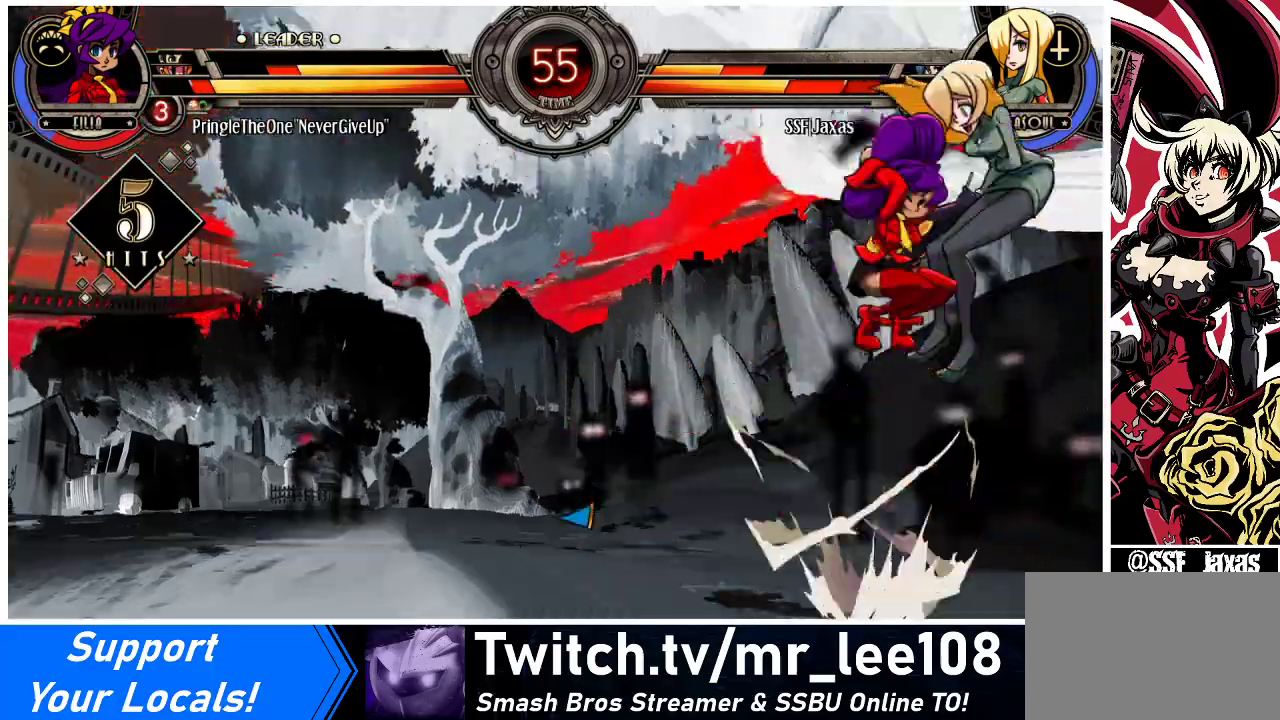
{"buttons": ["DPAD_RIGHT"], "events": [[33, "DPAD_DOWN", "up"]]}
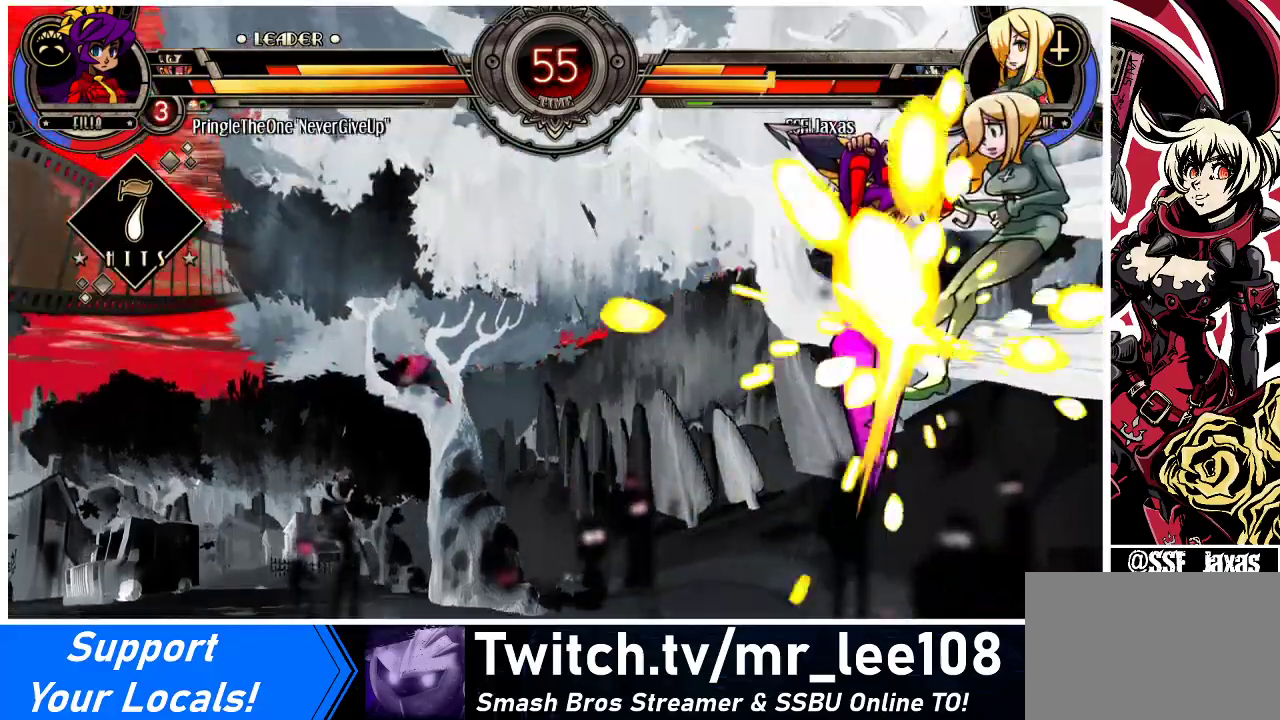
{"buttons": ["DPAD_RIGHT"], "events": [[167, "DPAD_UP", "down"], [300, "DPAD_UP", "up"]]}
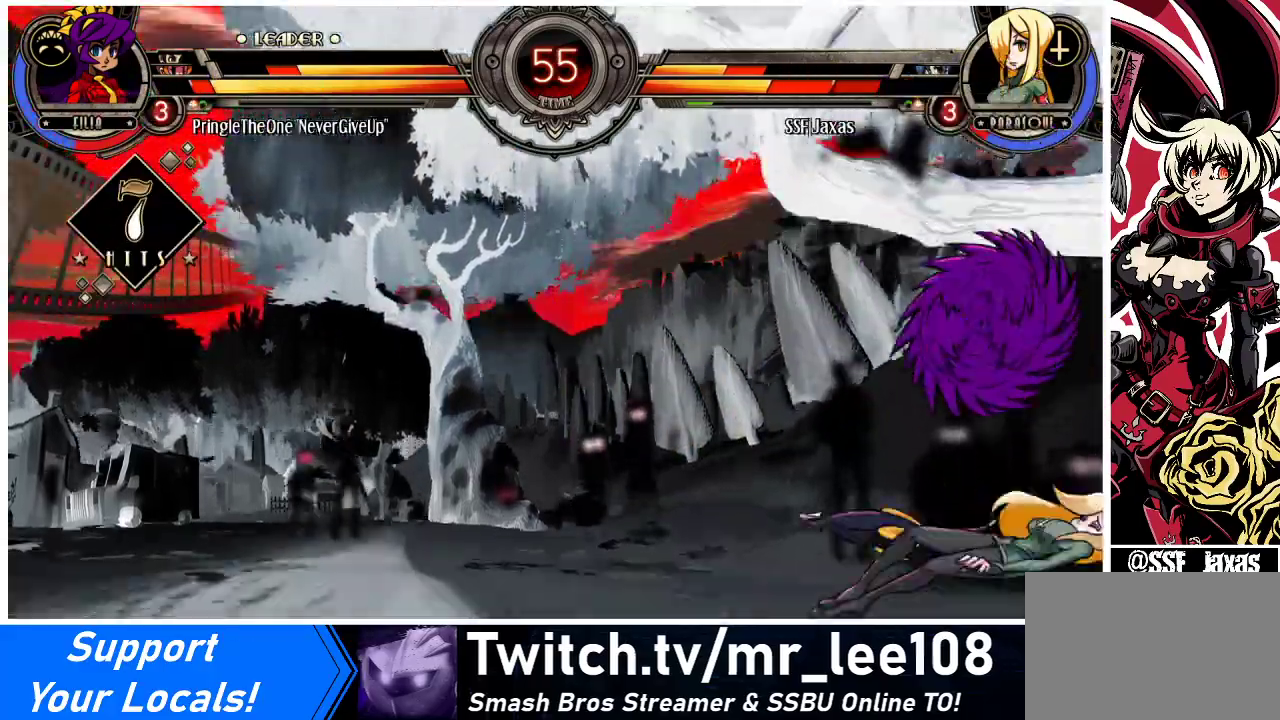
{"buttons": ["DPAD_RIGHT"], "events": [[33, "SQUARE", "down"], [167, "SQUARE", "up"], [267, "SQUARE", "down"], [400, "SQUARE", "up"]]}
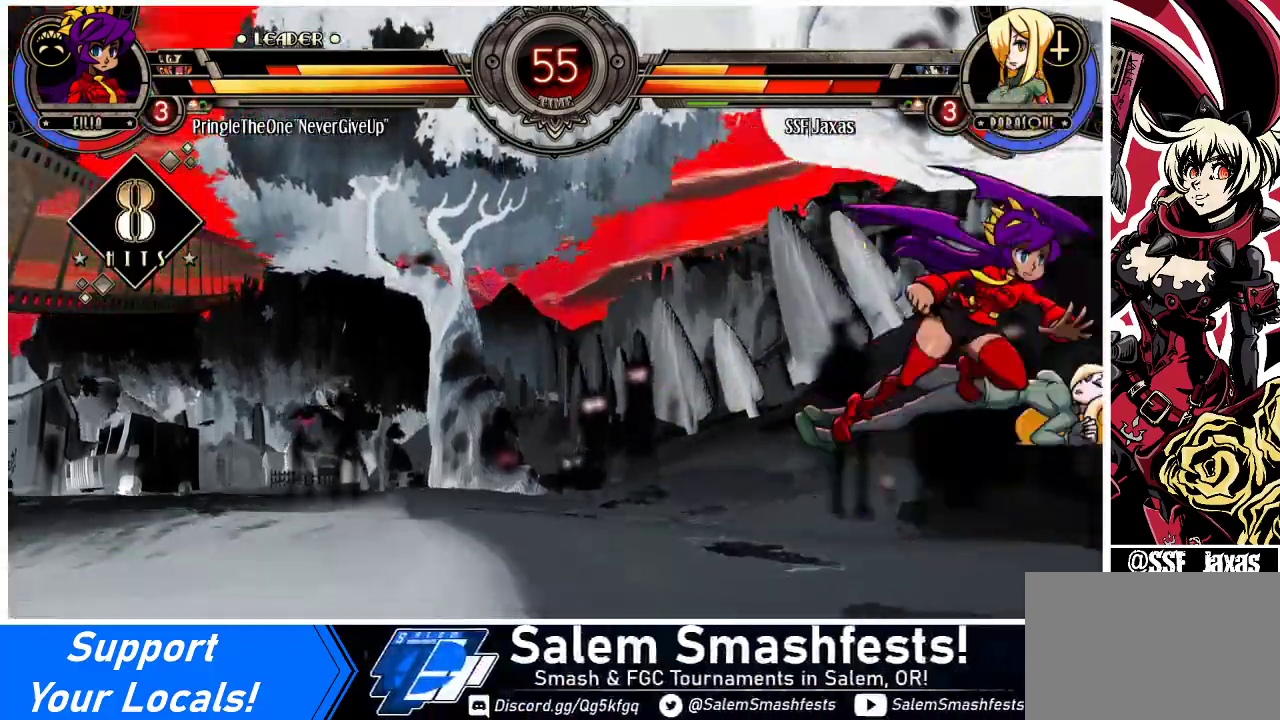
{"buttons": ["DPAD_RIGHT"], "events": [[100, "SQUARE", "down"], [233, "SQUARE", "up"]]}
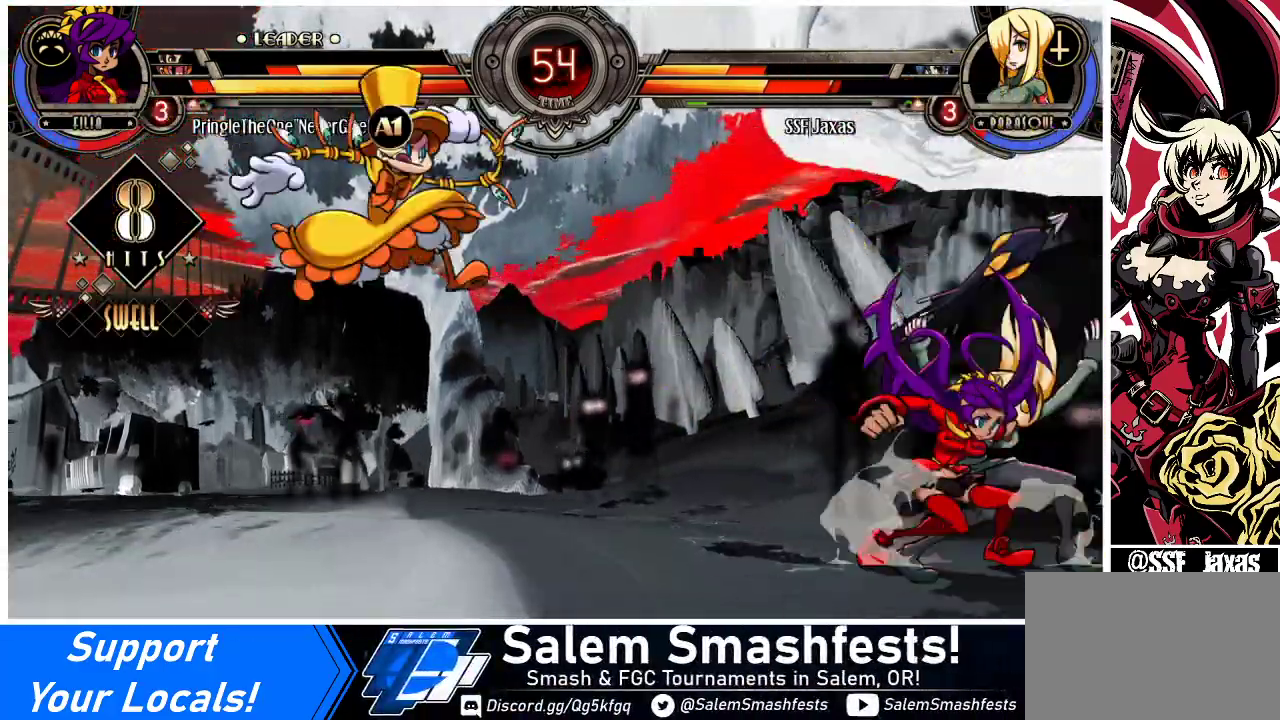
{"buttons": ["SQUARE", "DPAD_RIGHT"], "events": [[300, "DPAD_UP", "down"], [433, "DPAD_UP", "up"], [467, "SQUARE", "down"]]}
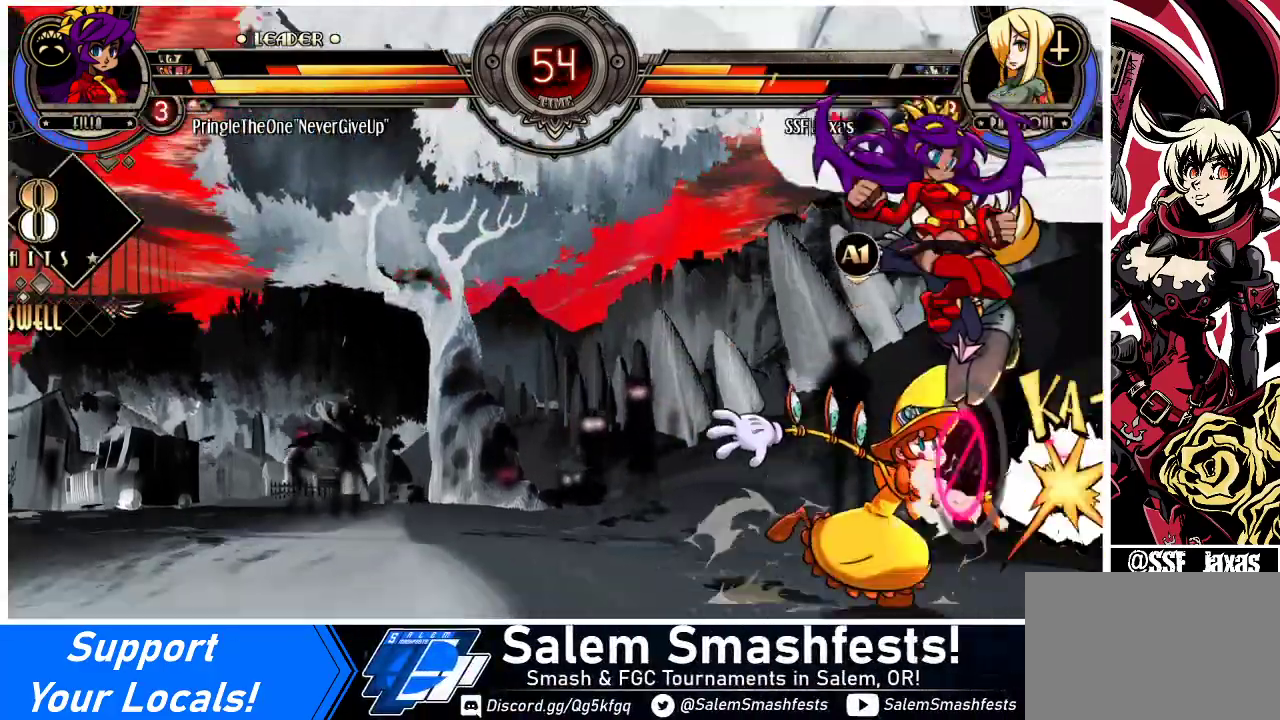
{"buttons": ["DPAD_RIGHT"], "events": [[67, "SQUARE", "up"], [367, "SQUARE", "down"], [467, "SQUARE", "up"]]}